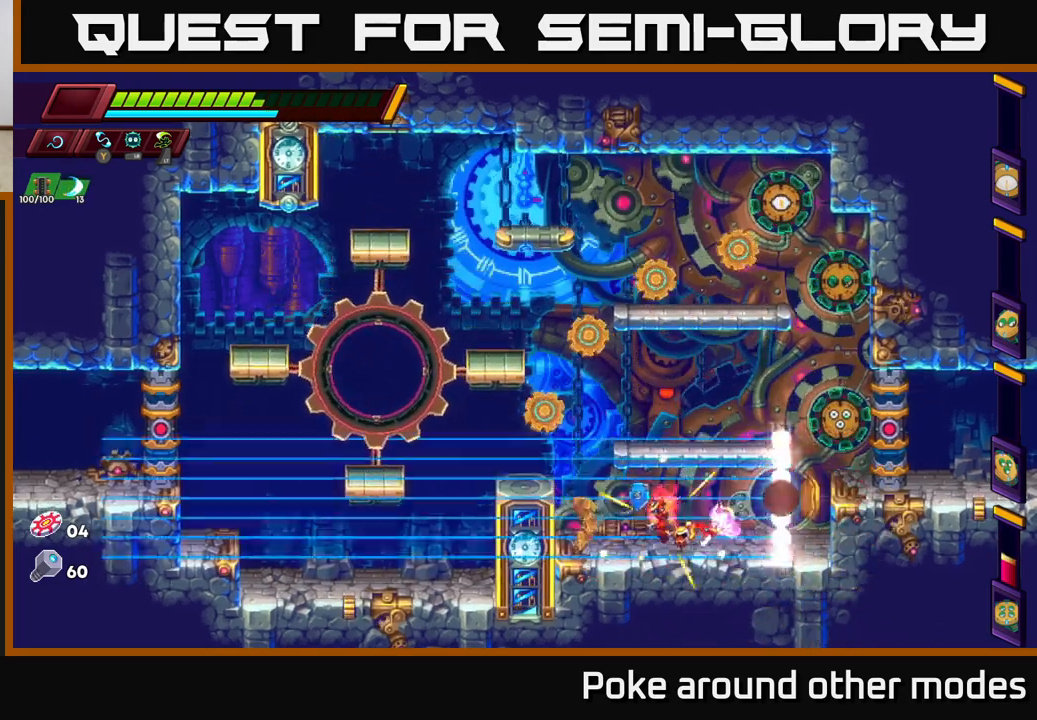
Gameplay with a controller (Xbox layout); each line is a JSON object with the inputs held at the frame after it. "events" lists button and stick changes between this image and that frame as [ms after this image, input, new state], when the widget could be followed in between.
{"buttons": [], "left_stick": "center", "right_stick": "center"}
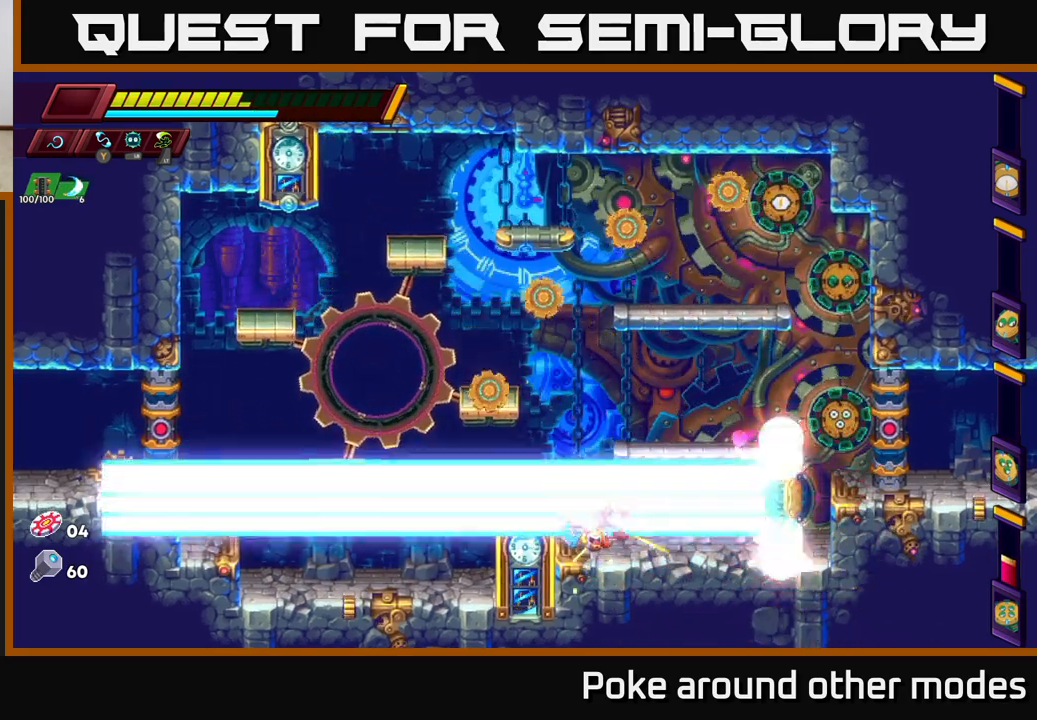
{"buttons": [], "left_stick": "center", "right_stick": "center", "events": [[267, "L2", "down"], [333, "L2", "up"]]}
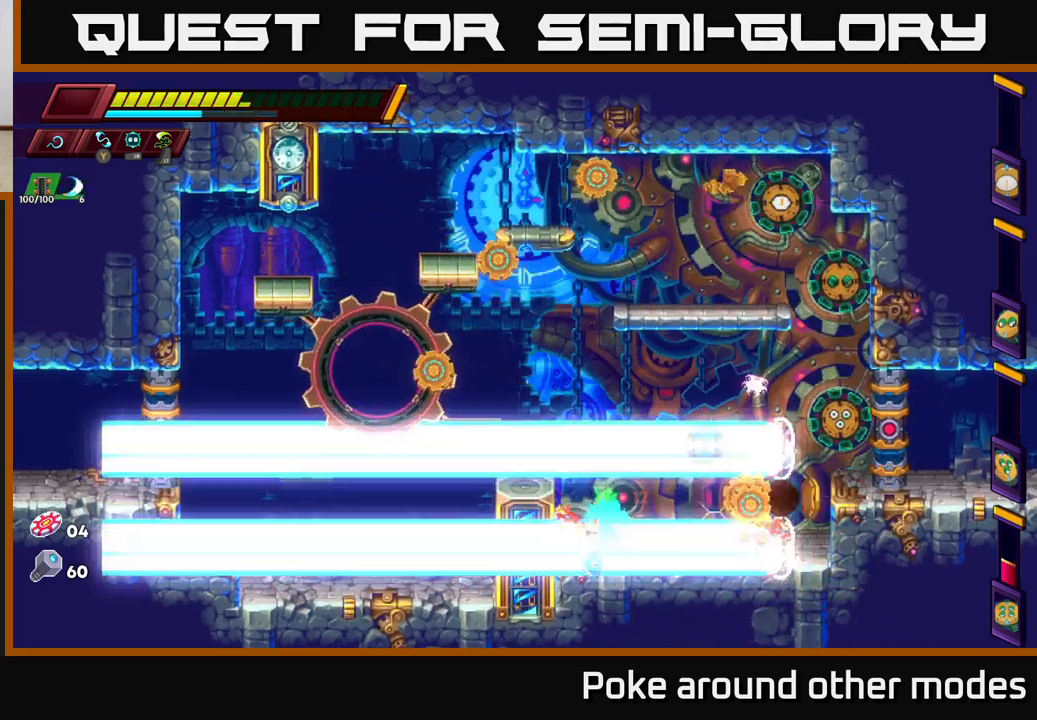
{"buttons": [], "left_stick": "center", "right_stick": "center", "events": [[383, "X", "down"], [467, "X", "up"]]}
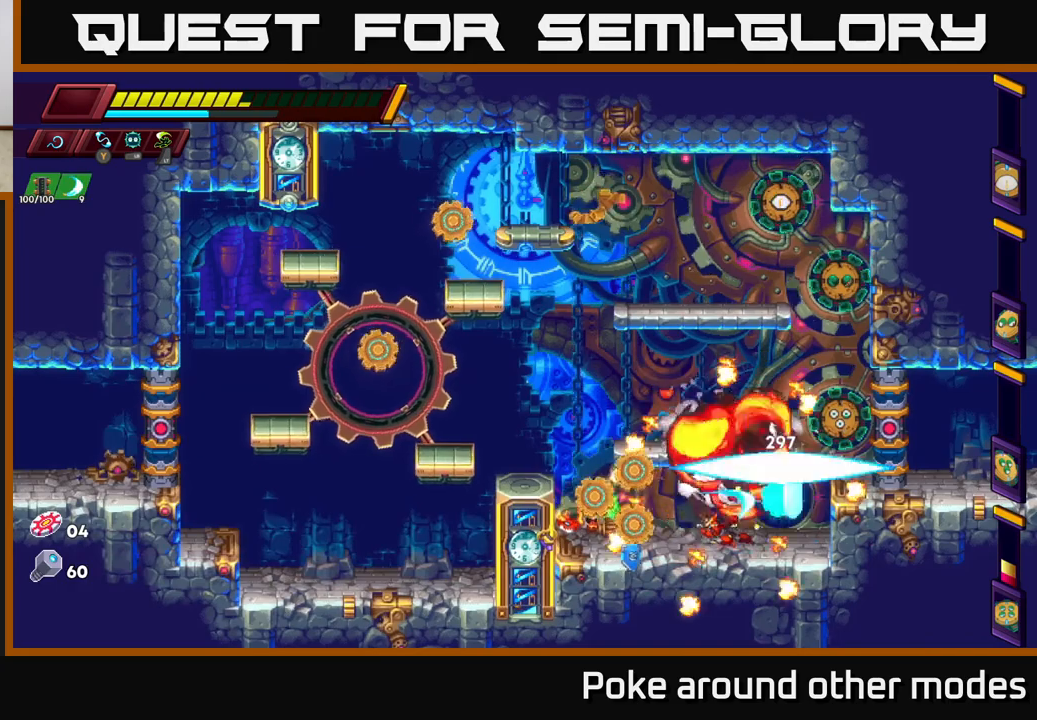
{"buttons": [], "left_stick": "center", "right_stick": "center", "events": [[67, "X", "down"], [167, "X", "up"], [250, "left_stick", "right"], [433, "L2", "down"], [467, "left_stick", "center"], [500, "L2", "up"]]}
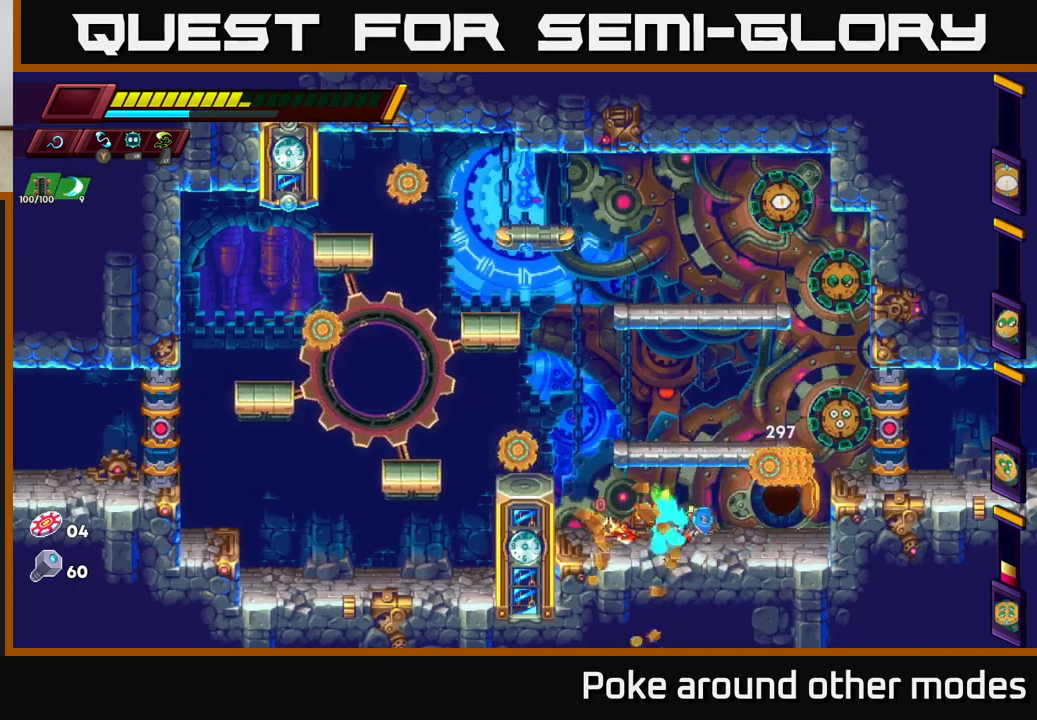
{"buttons": [], "left_stick": "center", "right_stick": "center", "events": []}
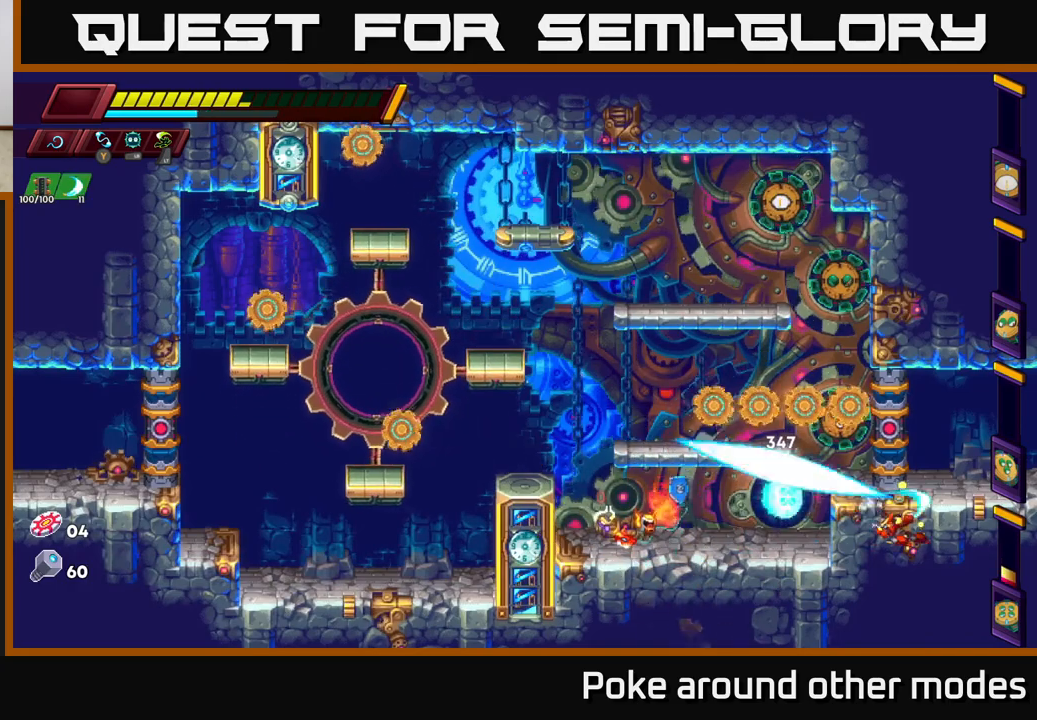
{"buttons": ["X"], "left_stick": "center", "right_stick": "center", "events": [[217, "X", "down"], [333, "X", "up"], [383, "left_stick", "right"], [467, "X", "down"], [500, "left_stick", "center"]]}
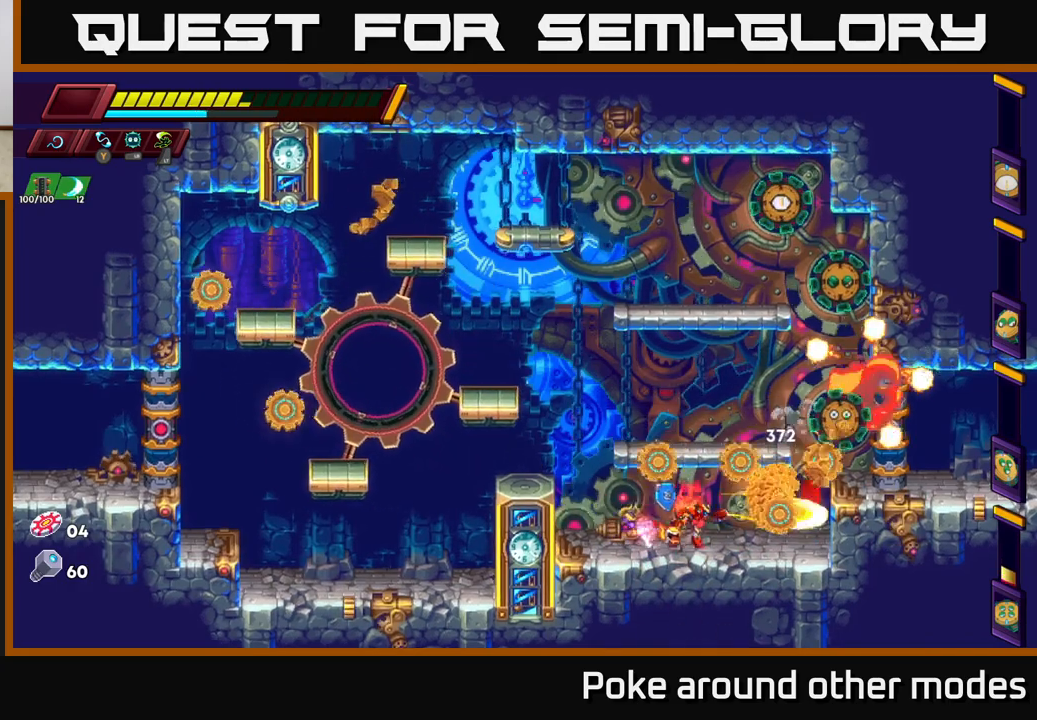
{"buttons": [], "left_stick": "center", "right_stick": "center", "events": [[117, "X", "up"], [250, "X", "down"], [400, "X", "up"]]}
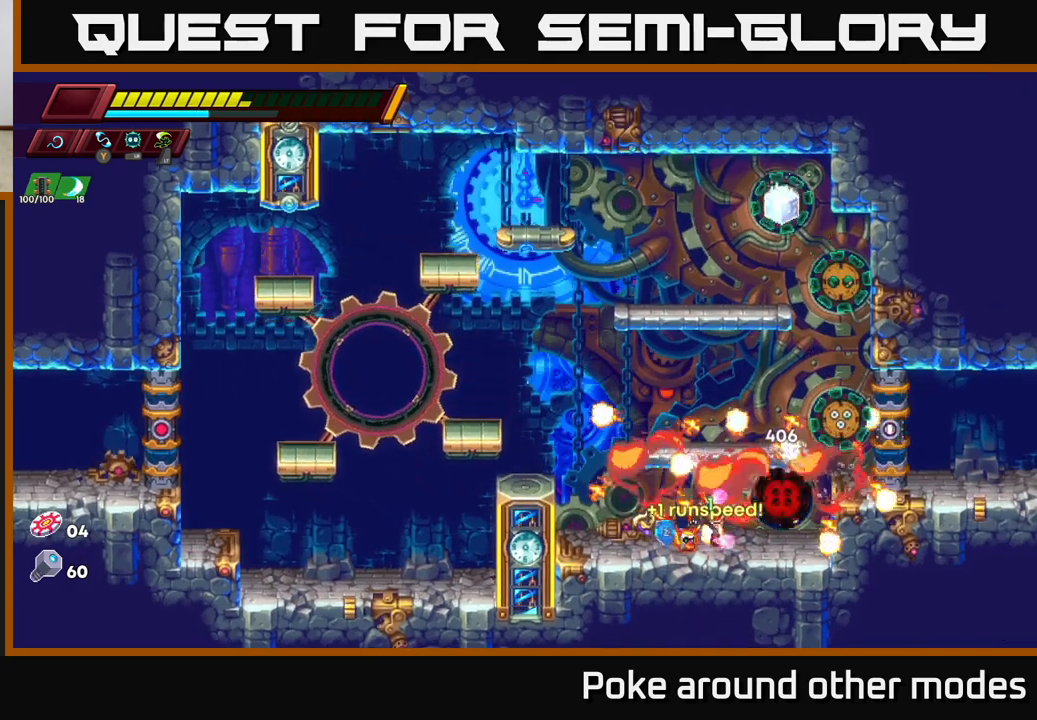
{"buttons": [], "left_stick": "left", "right_stick": "center", "events": [[150, "left_stick", "left"]]}
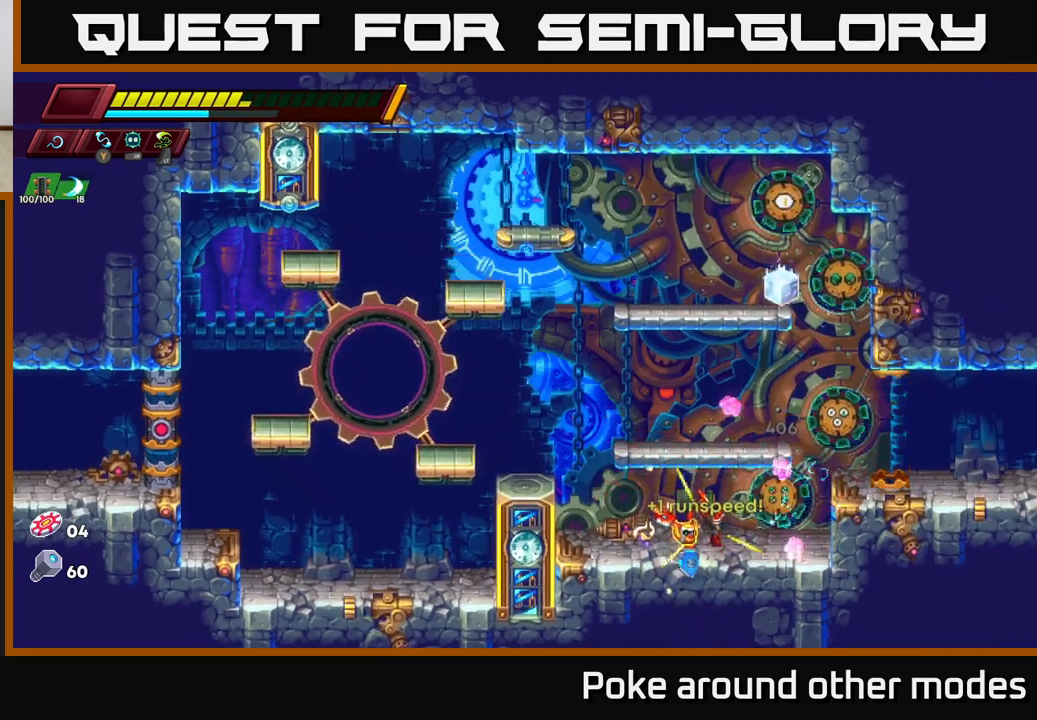
{"buttons": [], "left_stick": "center", "right_stick": "center", "events": [[117, "left_stick", "center"]]}
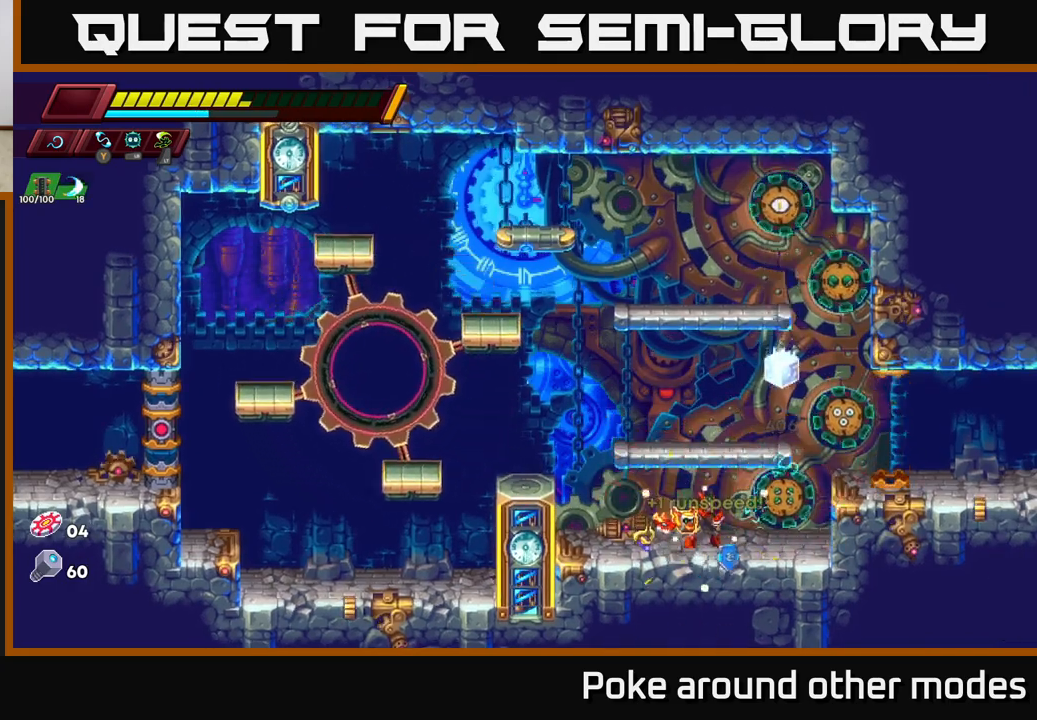
{"buttons": [], "left_stick": "center", "right_stick": "center", "events": []}
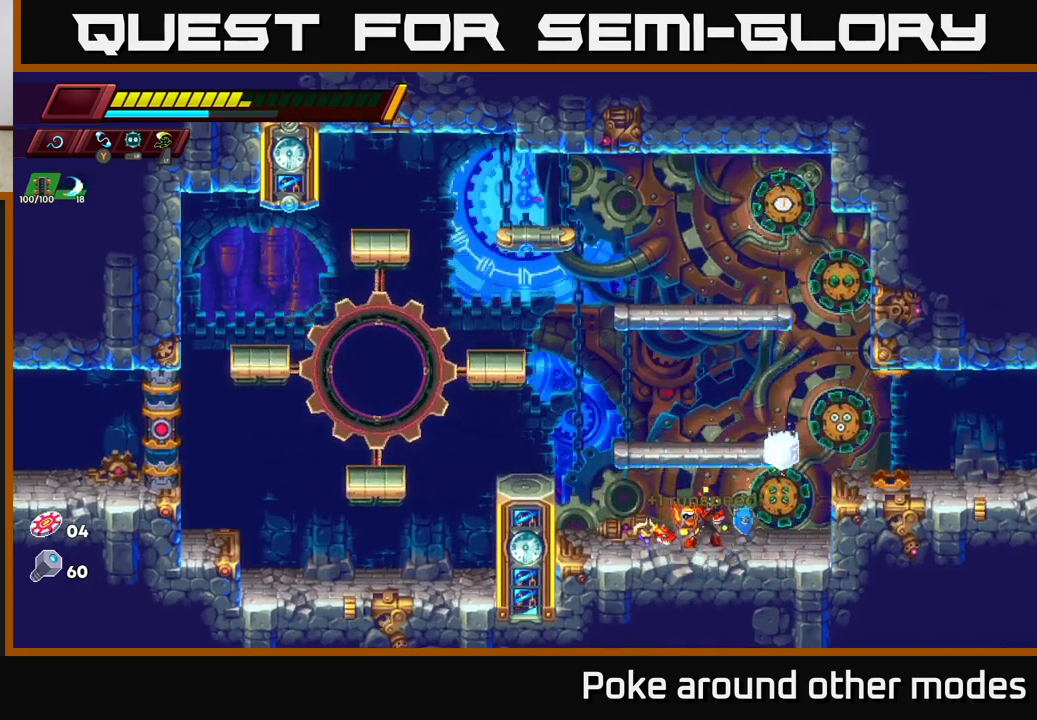
{"buttons": [], "left_stick": "center", "right_stick": "center", "events": []}
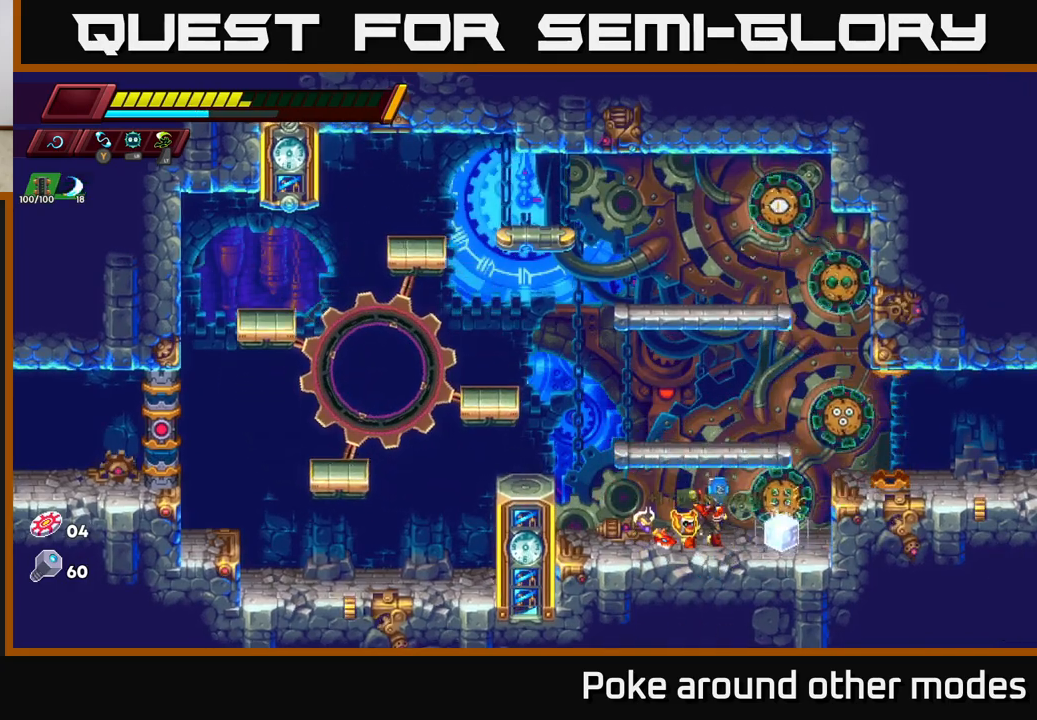
{"buttons": [], "left_stick": "center", "right_stick": "center", "events": []}
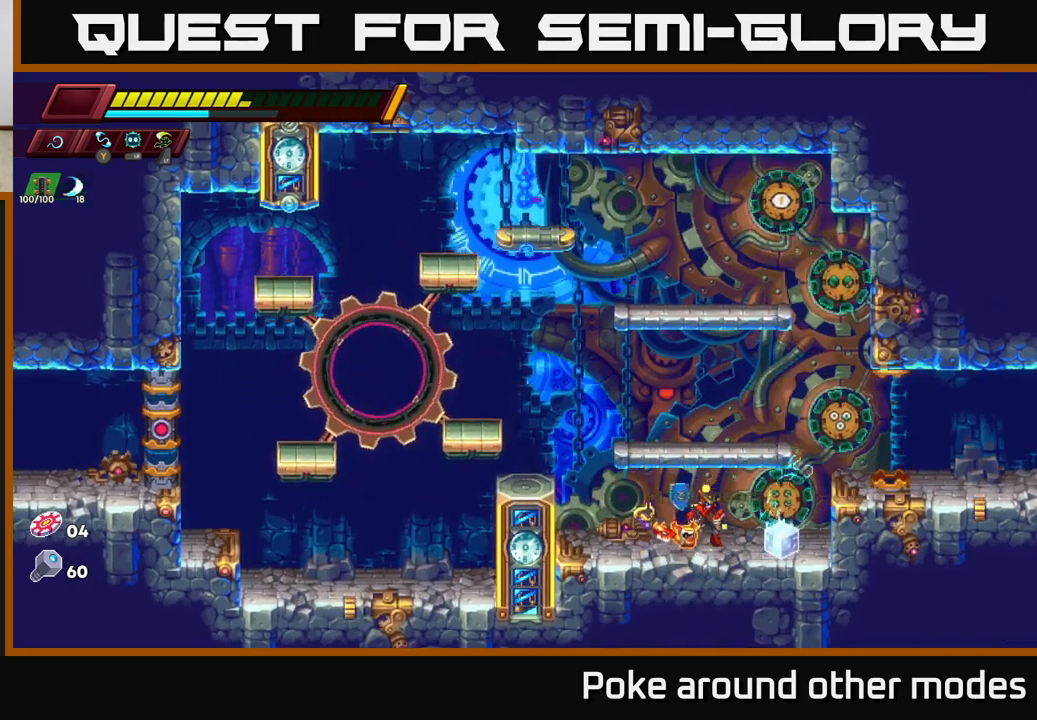
{"buttons": [], "left_stick": "center", "right_stick": "center", "events": []}
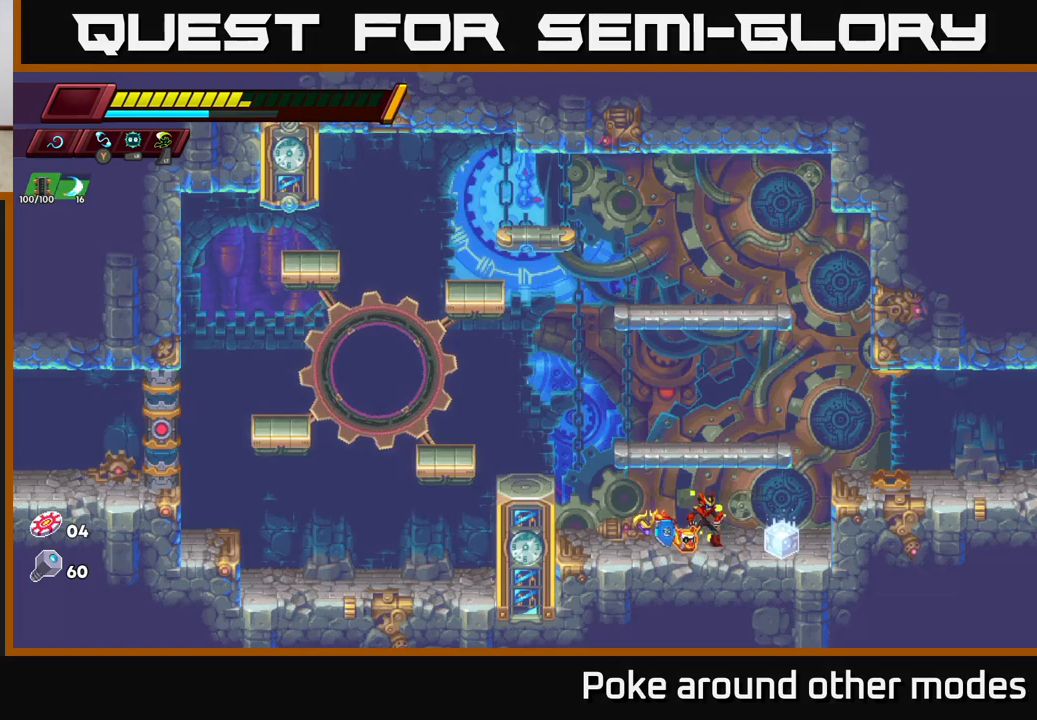
{"buttons": [], "left_stick": "right", "right_stick": "center", "events": [[450, "left_stick", "right"]]}
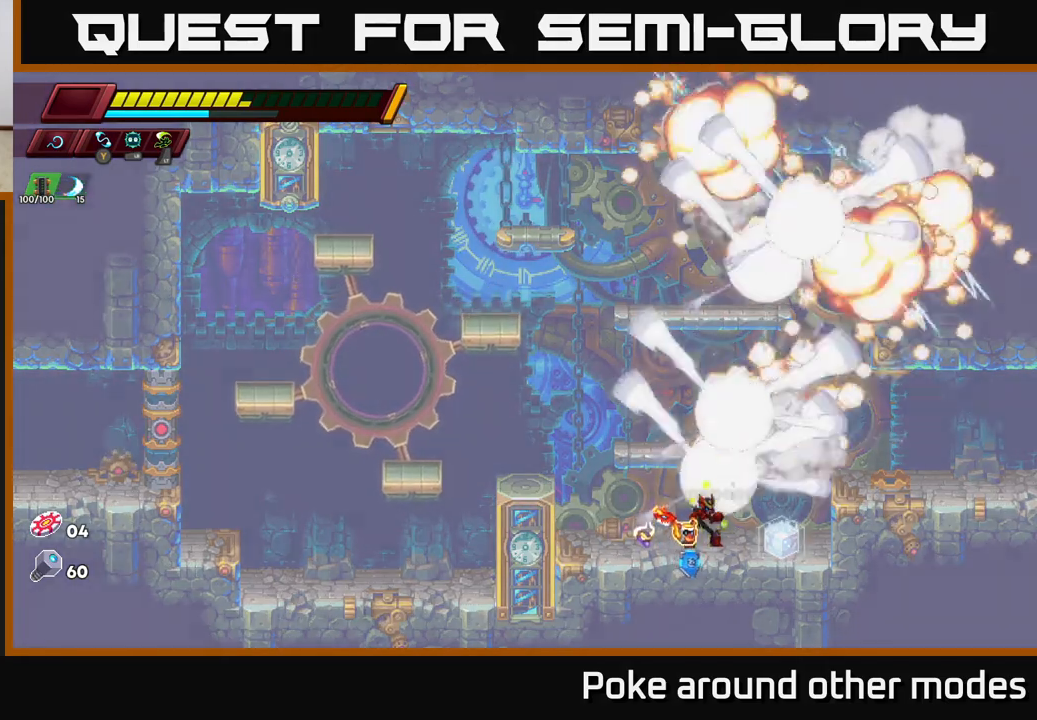
{"buttons": [], "left_stick": "right", "right_stick": "center", "events": [[367, "R2", "down"], [483, "R2", "up"]]}
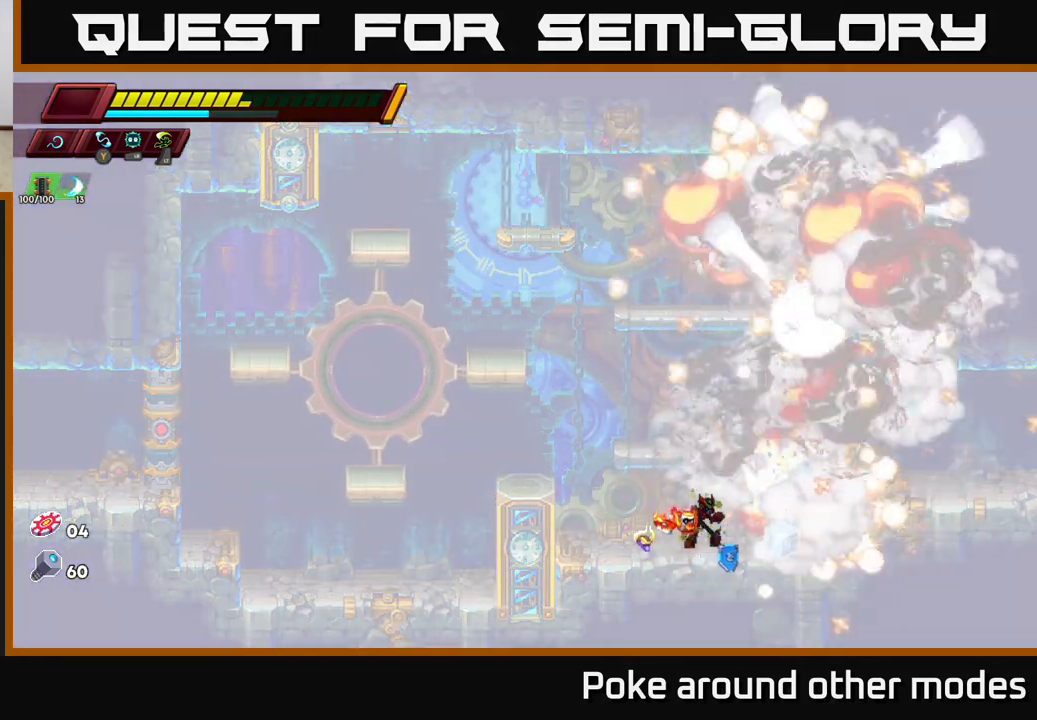
{"buttons": [], "left_stick": "right", "right_stick": "center", "events": [[117, "R2", "down"], [250, "R2", "up"], [333, "R2", "down"], [467, "R2", "up"]]}
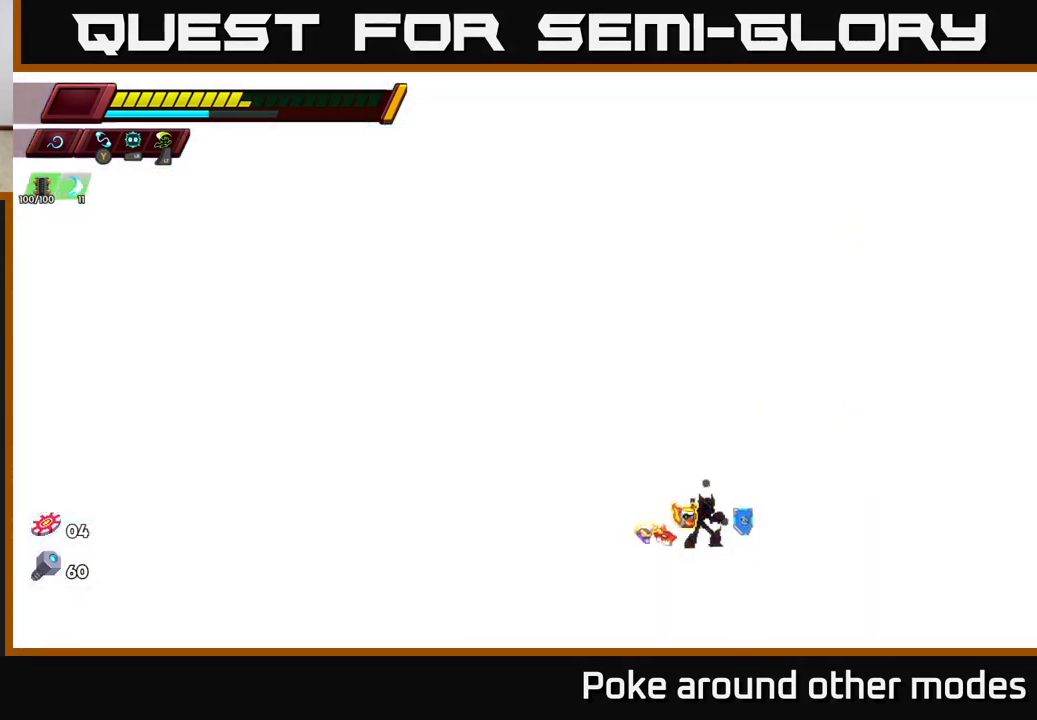
{"buttons": [], "left_stick": "right", "right_stick": "center", "events": [[50, "R2", "down"], [200, "R2", "up"], [300, "R2", "down"], [433, "R2", "up"]]}
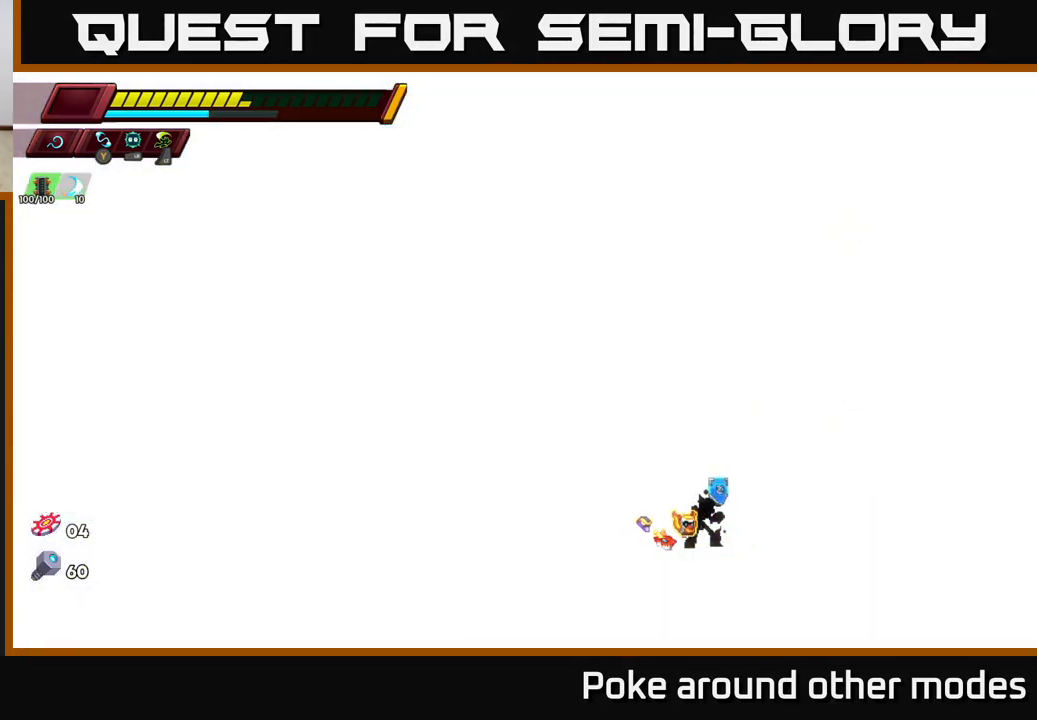
{"buttons": [], "left_stick": "right", "right_stick": "center", "events": [[33, "R2", "down"], [167, "R2", "up"], [250, "R2", "down"], [400, "R2", "up"]]}
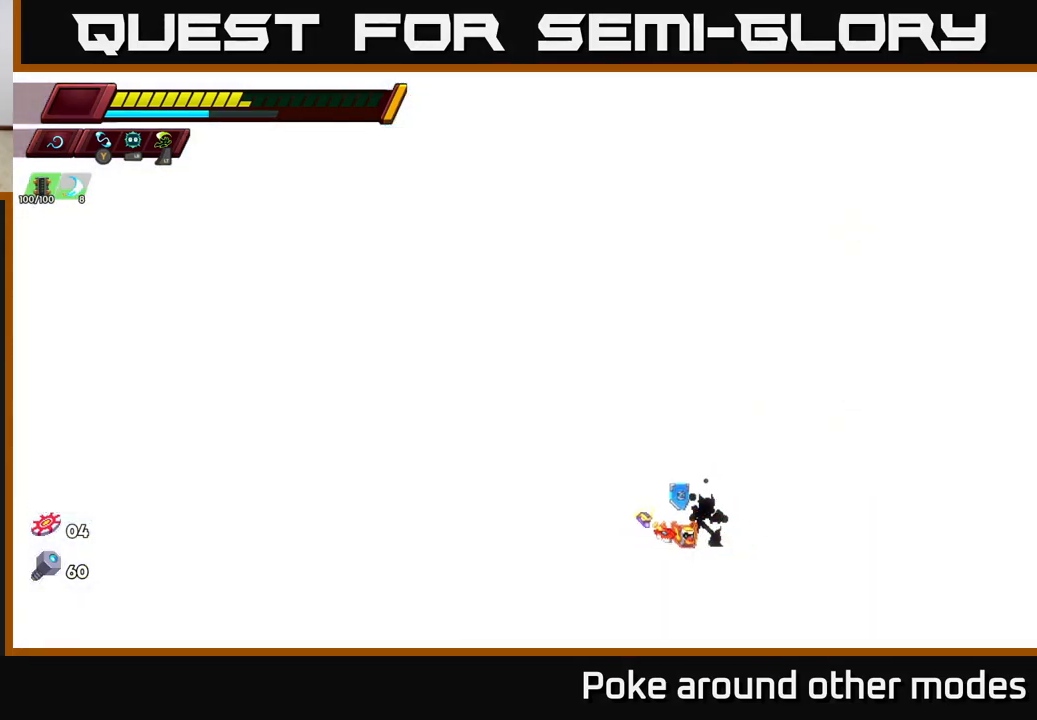
{"buttons": ["R2"], "left_stick": "right", "right_stick": "center", "events": [[33, "R2", "down"], [167, "R2", "up"], [383, "R2", "down"]]}
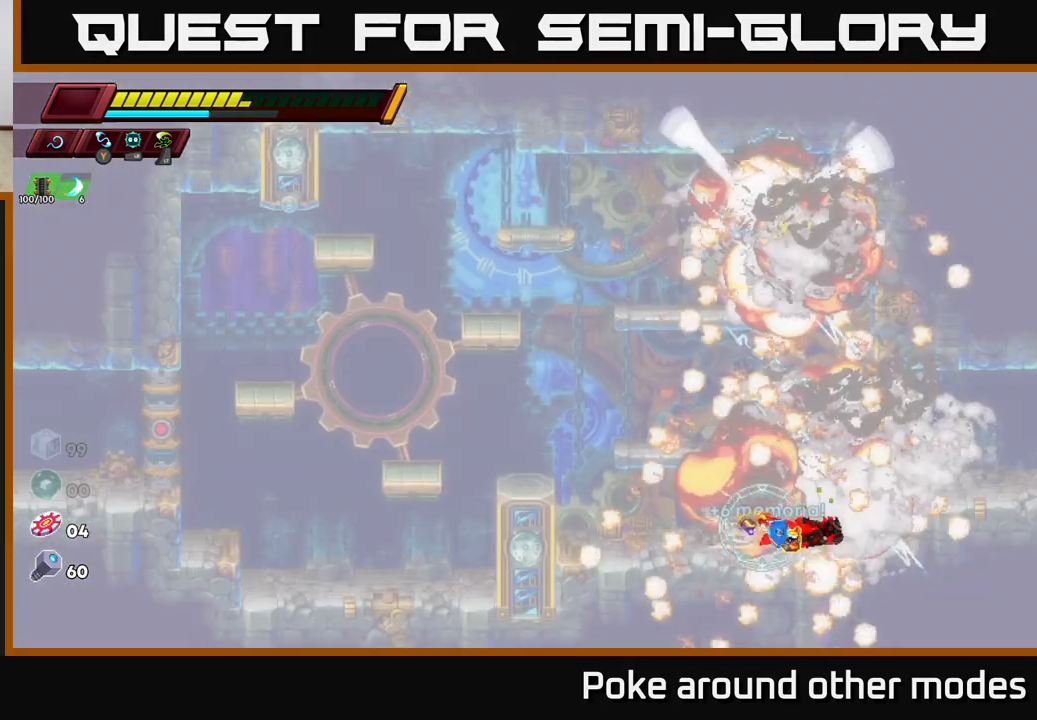
{"buttons": ["R2"], "left_stick": "left", "right_stick": "center", "events": [[117, "R2", "up"], [133, "left_stick", "left"], [300, "R2", "down"]]}
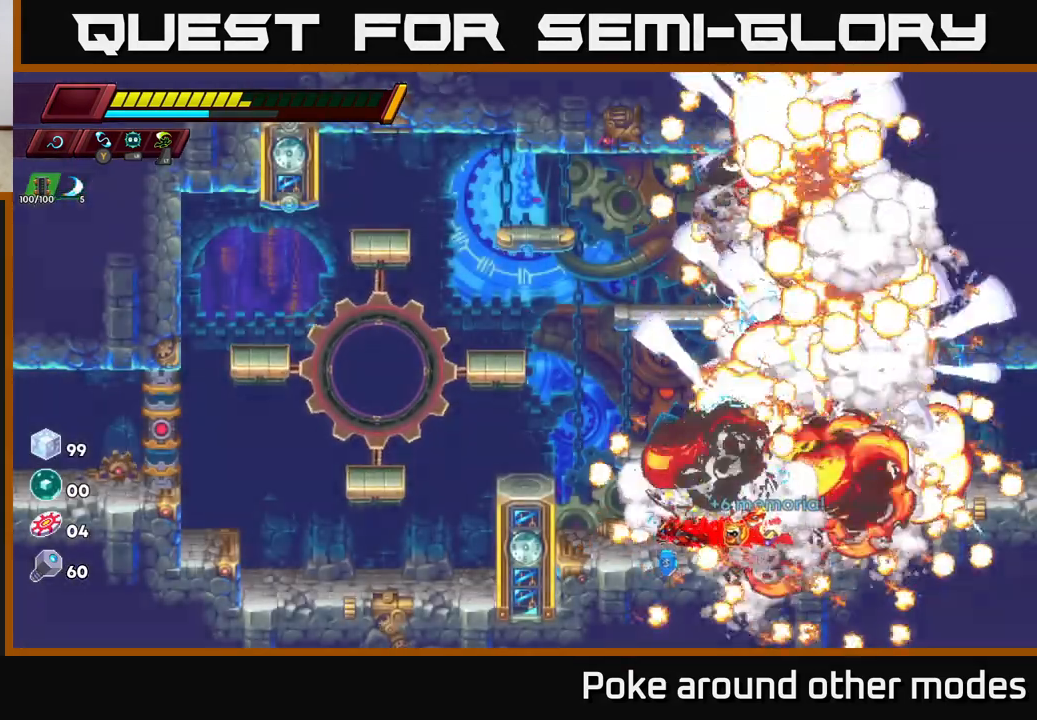
{"buttons": ["A", "R2"], "left_stick": "right", "right_stick": "center", "events": [[133, "R2", "up"], [250, "left_stick", "right"], [283, "R2", "down"], [350, "A", "down"]]}
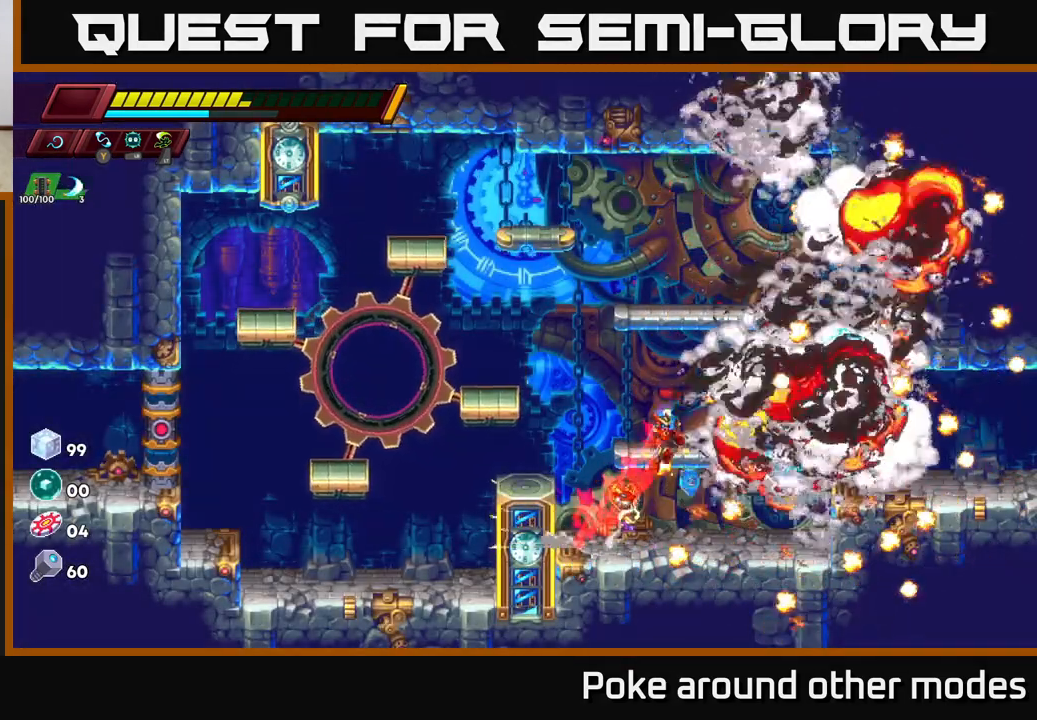
{"buttons": [], "left_stick": "right", "right_stick": "center", "events": [[283, "A", "up"], [417, "R2", "up"]]}
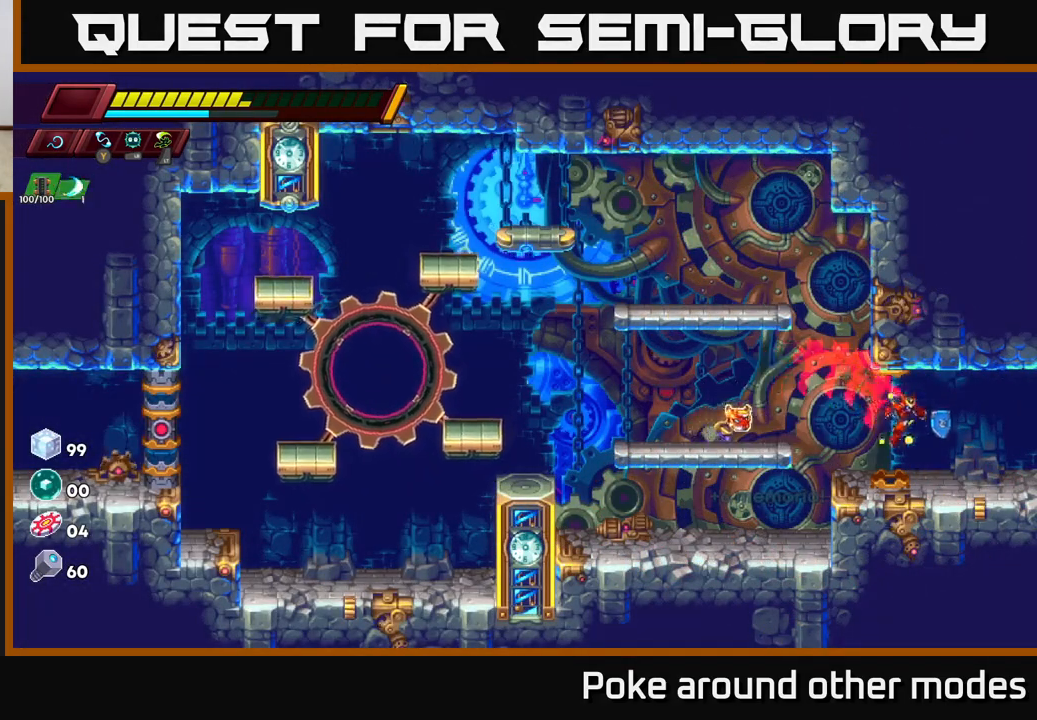
{"buttons": ["R2"], "left_stick": "right", "right_stick": "center", "events": [[117, "R2", "down"], [300, "R2", "up"], [383, "R2", "down"]]}
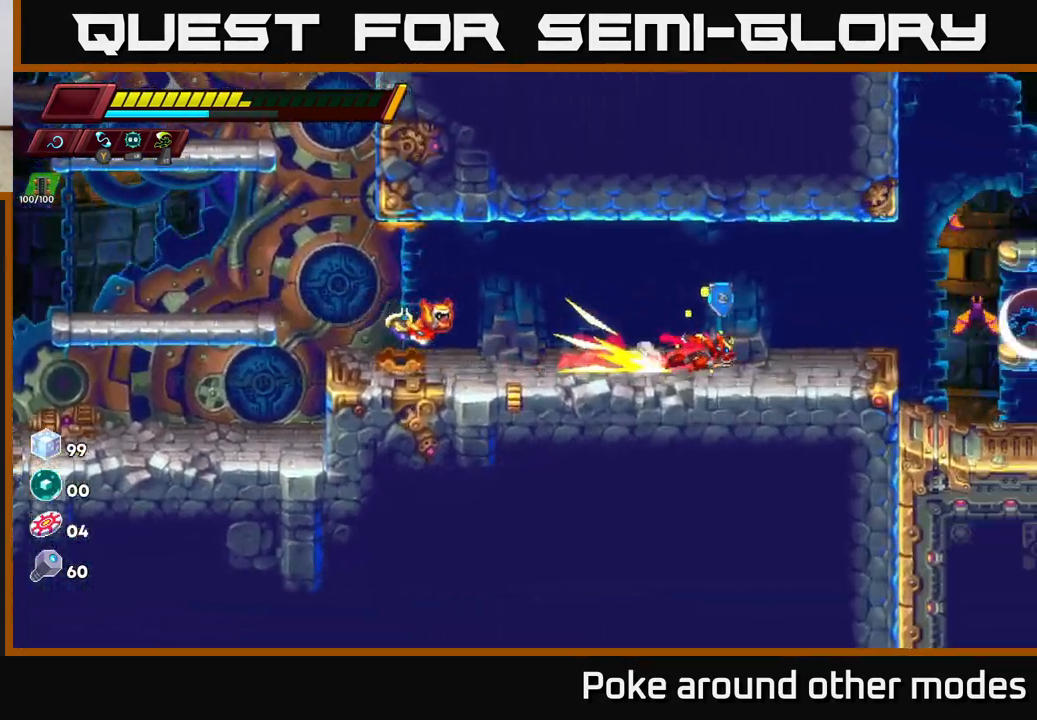
{"buttons": [], "left_stick": "right", "right_stick": "center", "events": [[117, "R2", "up"], [183, "R2", "down"], [283, "A", "down"], [417, "A", "up"], [433, "R2", "up"]]}
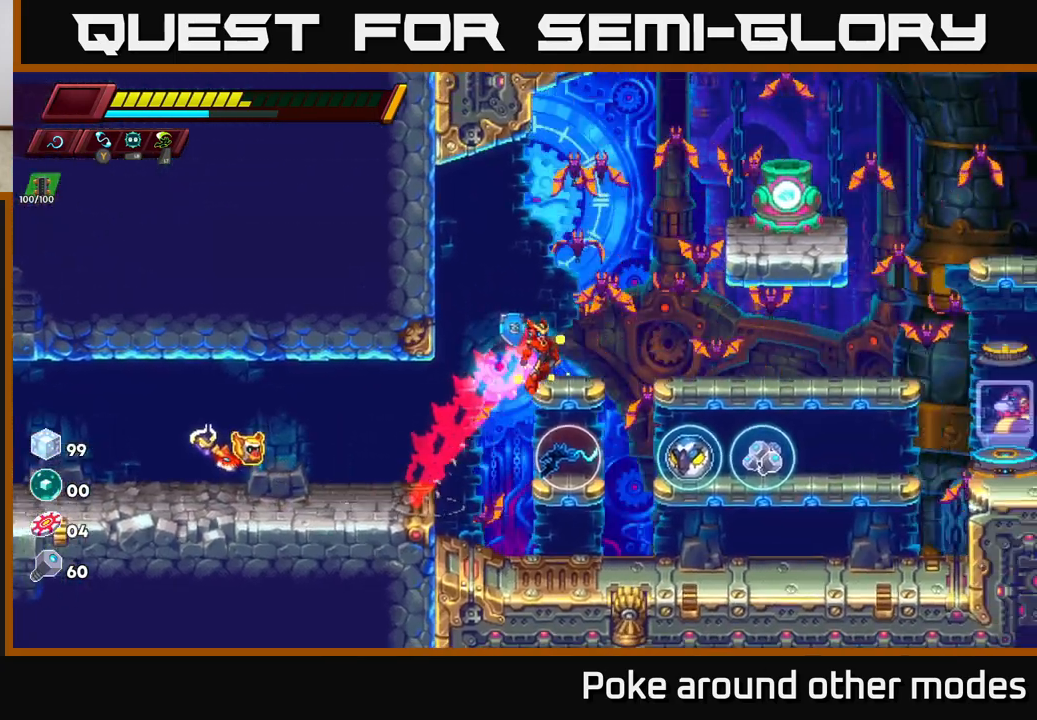
{"buttons": [], "left_stick": "center", "right_stick": "center", "events": [[33, "left_stick", "center"]]}
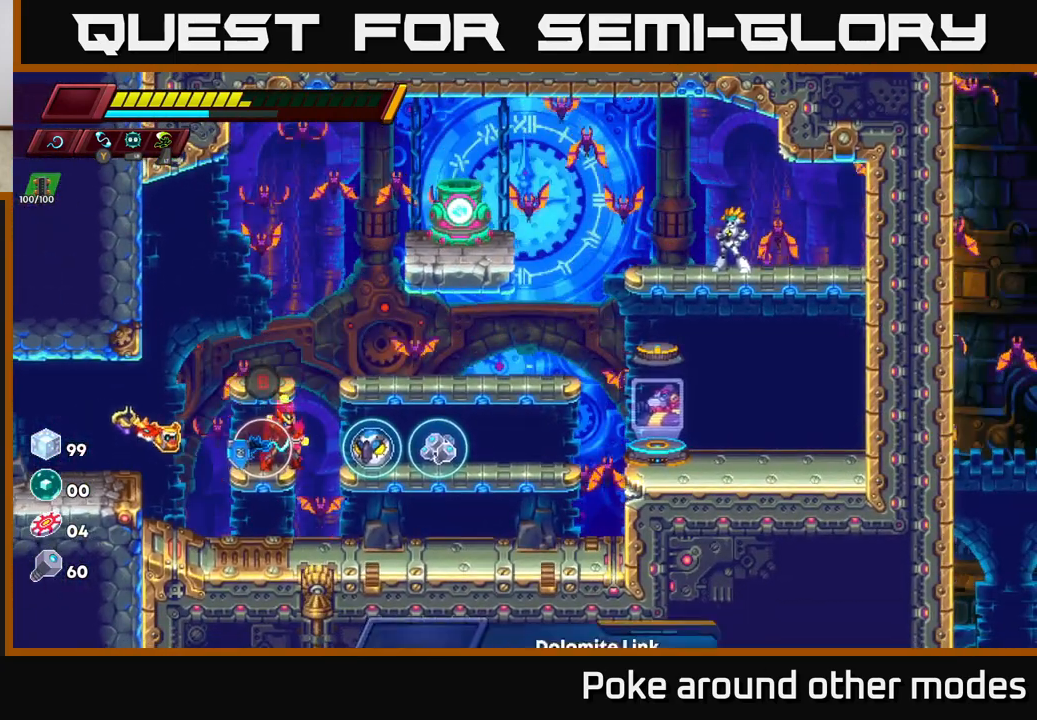
{"buttons": [], "left_stick": "right", "right_stick": "center", "events": [[367, "left_stick", "right"]]}
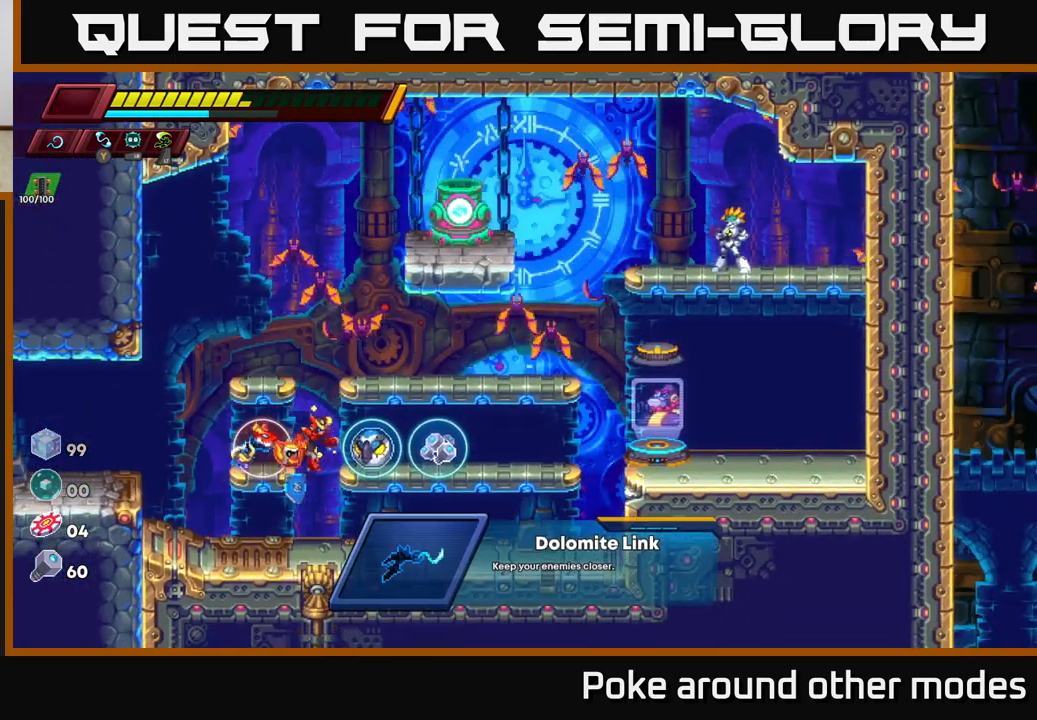
{"buttons": ["A"], "left_stick": "left", "right_stick": "center", "events": [[350, "left_stick", "center"], [400, "A", "down"], [450, "left_stick", "left"]]}
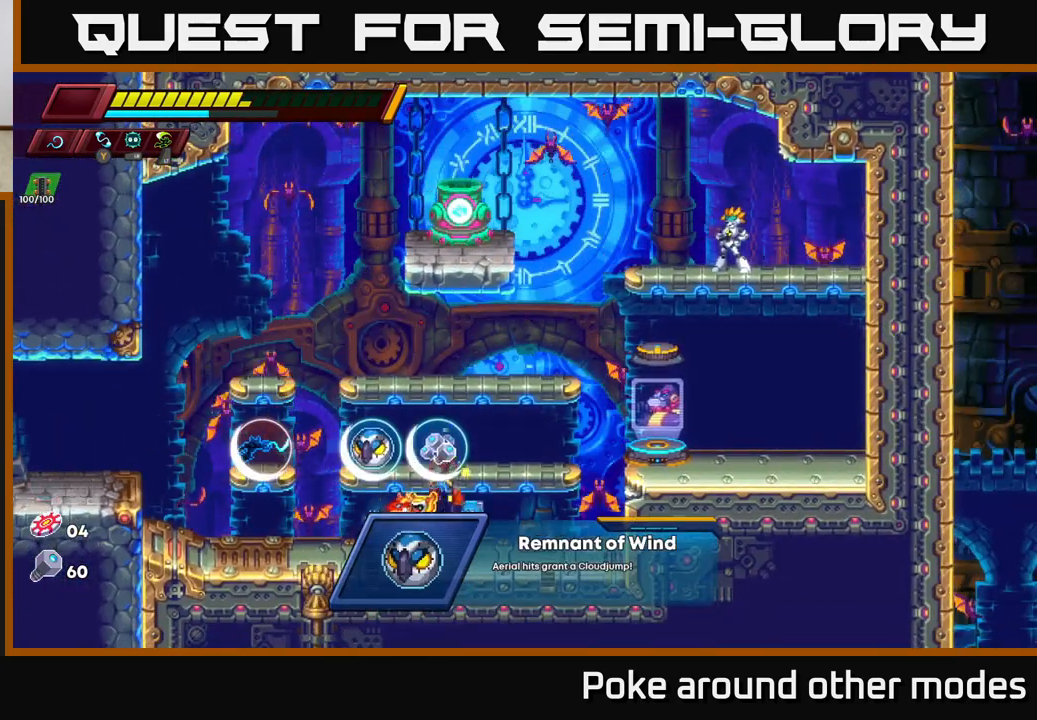
{"buttons": [], "left_stick": "center", "right_stick": "center", "events": [[33, "A", "up"], [133, "left_stick", "center"]]}
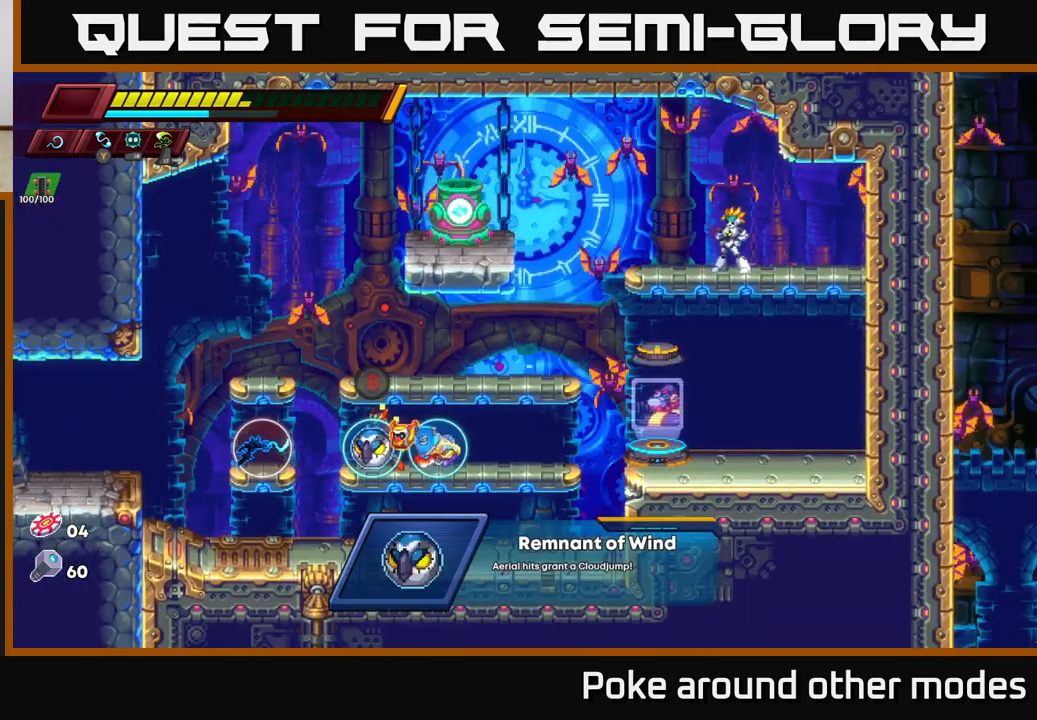
{"buttons": [], "left_stick": "center", "right_stick": "center", "events": []}